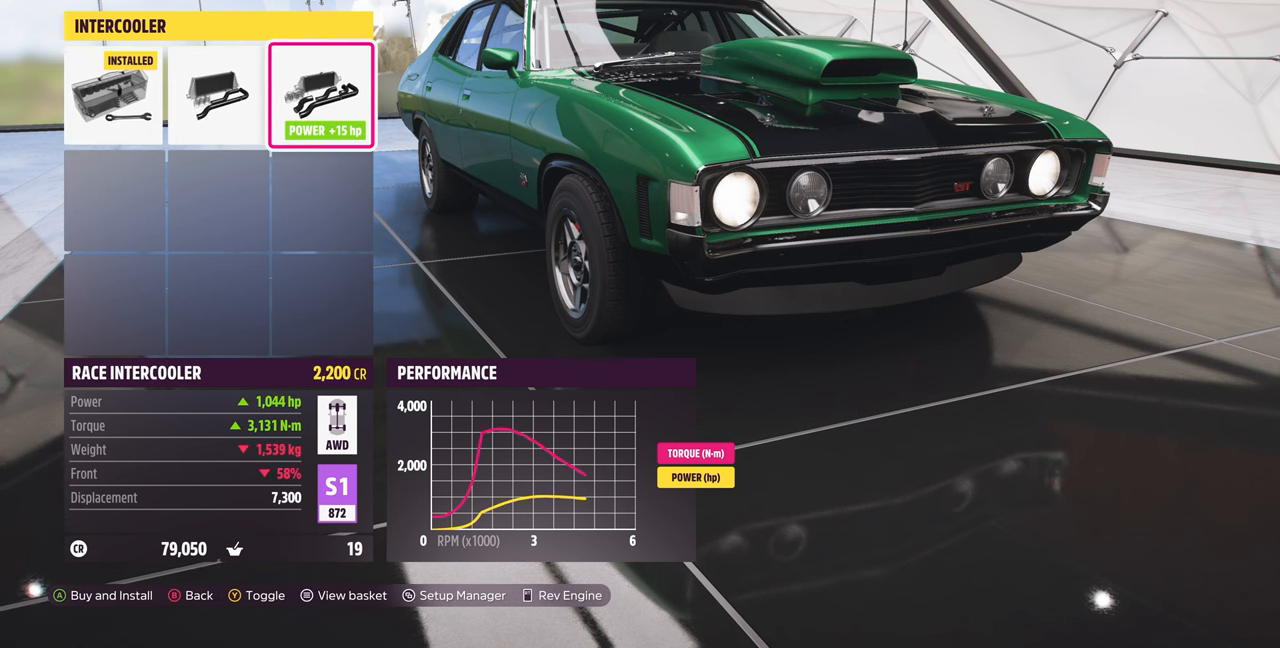
Gameplay with a controller (PlayStation layout); each line is a JSON object with the inputs held at the frame after it. "events" lists button and stick changes between this image and that frame as [ms after this image, input, new state], when the widget could be followed in between. Not read: R2.
{"buttons": [], "left_stick": "center", "right_stick": "center", "events": [[67, "L1", "down"], [167, "L1", "up"], [300, "R1", "down"], [433, "R1", "up"]]}
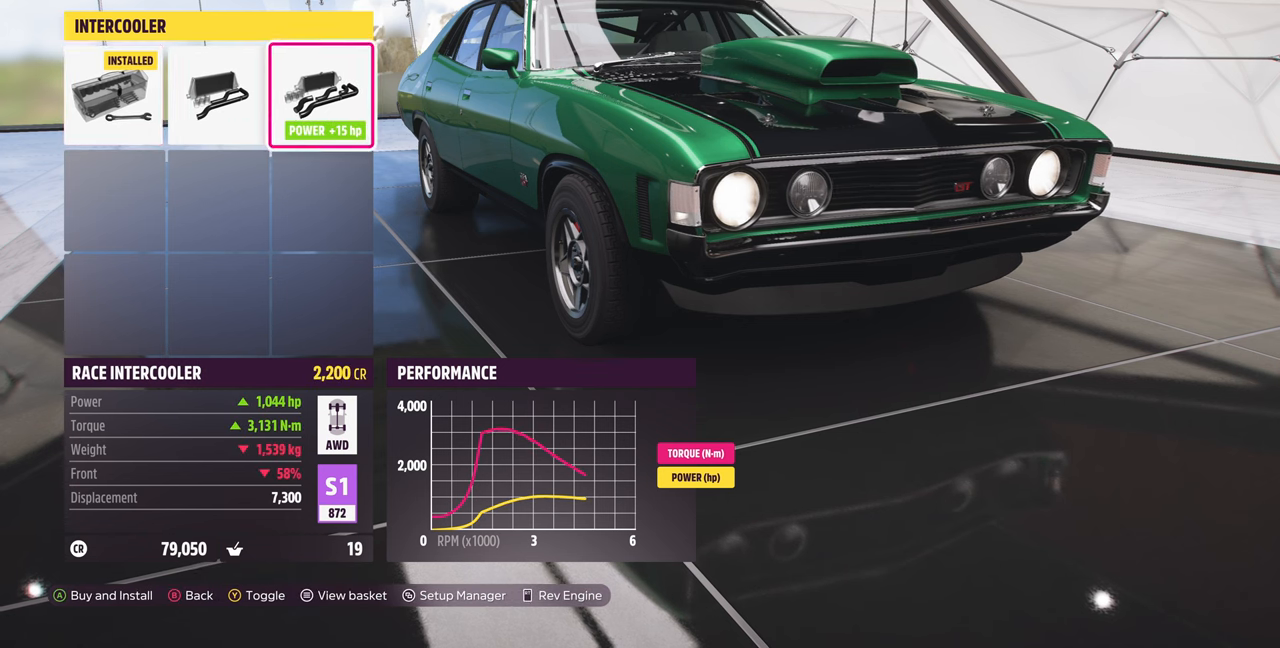
{"buttons": [], "left_stick": "center", "right_stick": "center", "events": []}
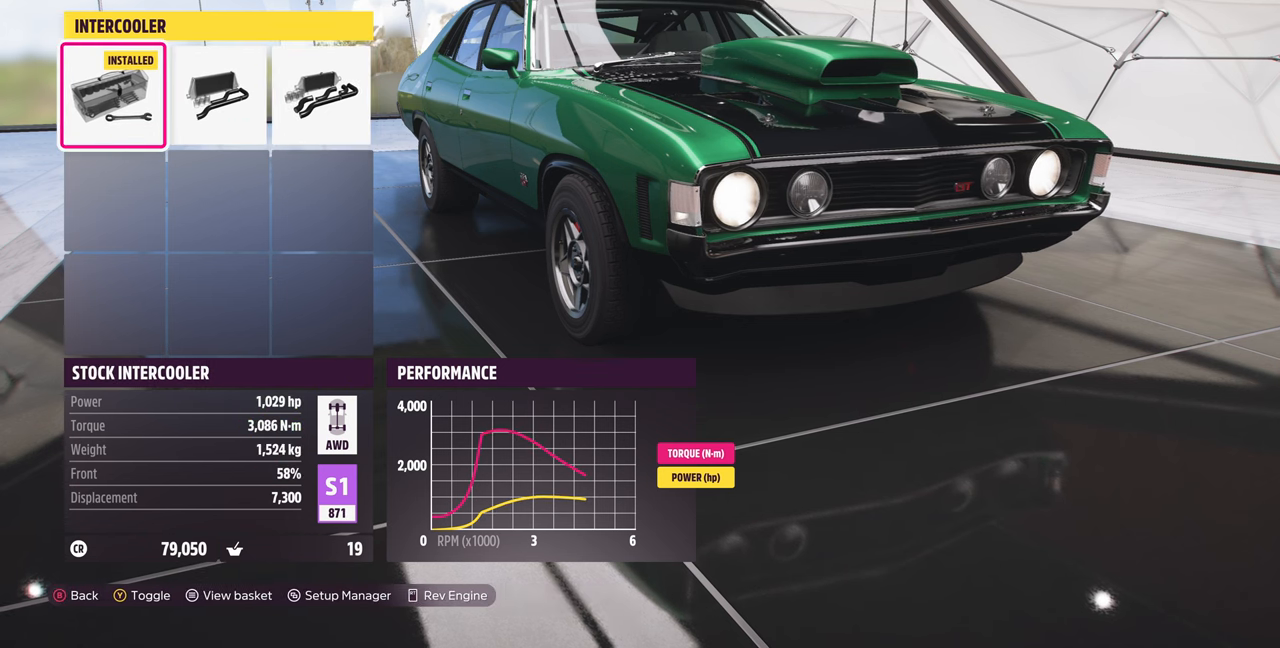
{"buttons": ["L1"], "left_stick": "center", "right_stick": "center", "events": [[100, "R1", "down"], [267, "R1", "up"], [500, "L1", "down"]]}
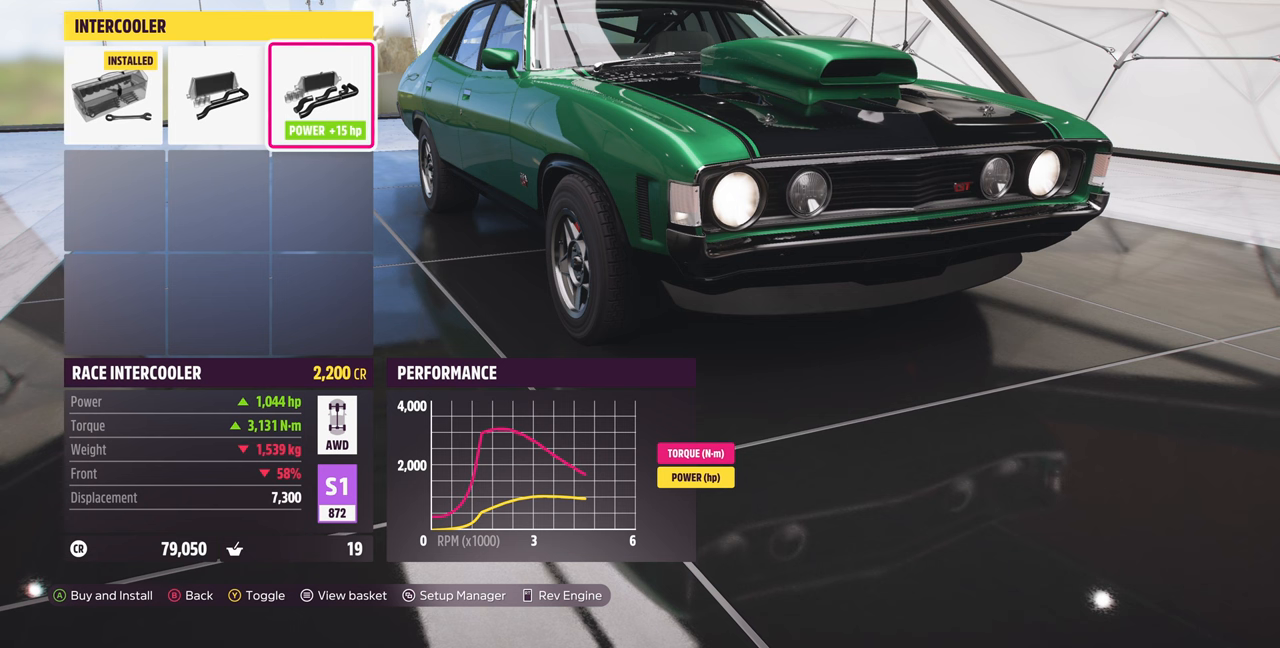
{"buttons": ["R1"], "left_stick": "center", "right_stick": "center", "events": [[100, "L1", "up"], [366, "R1", "down"]]}
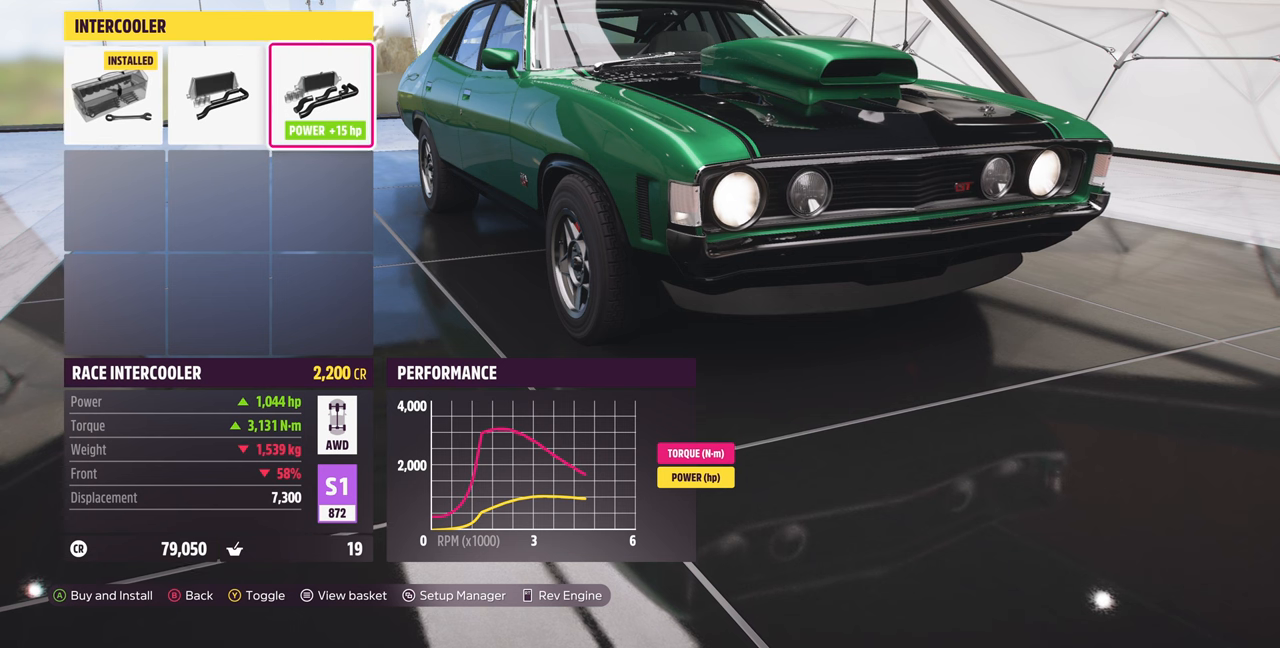
{"buttons": [], "left_stick": "center", "right_stick": "center", "events": [[33, "R1", "up"], [233, "L1", "down"], [366, "L1", "up"]]}
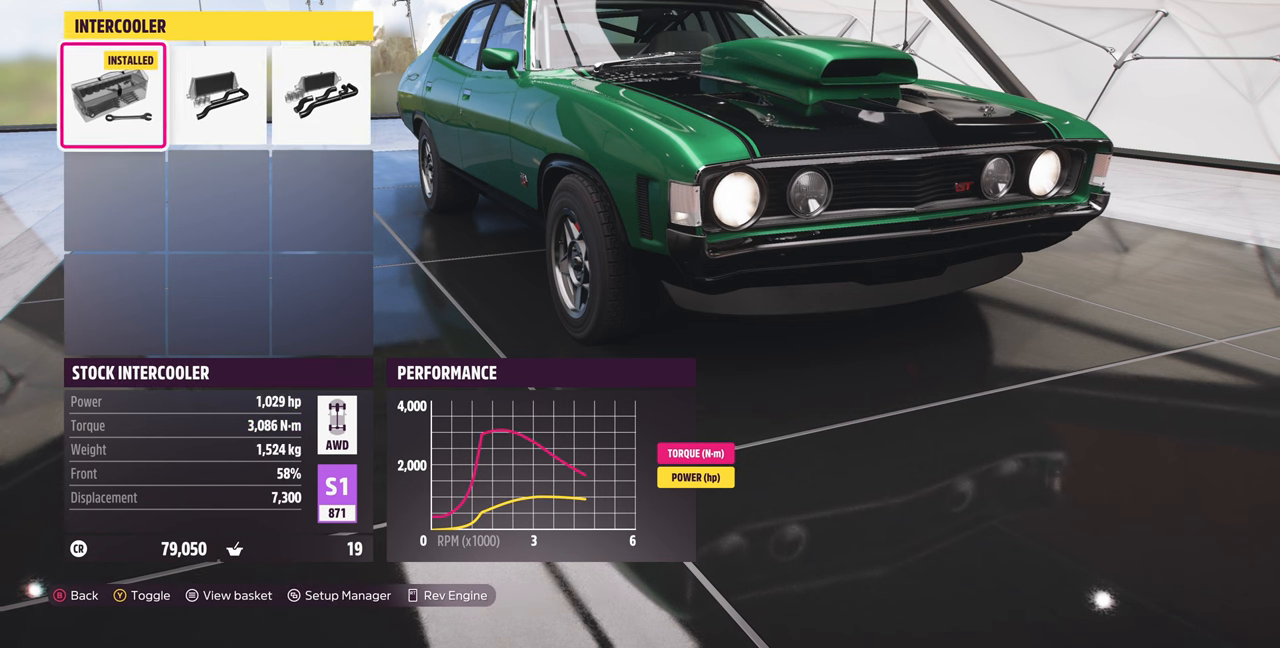
{"buttons": ["L1"], "left_stick": "center", "right_stick": "center", "events": [[100, "R1", "down"], [266, "R1", "up"], [500, "L1", "down"]]}
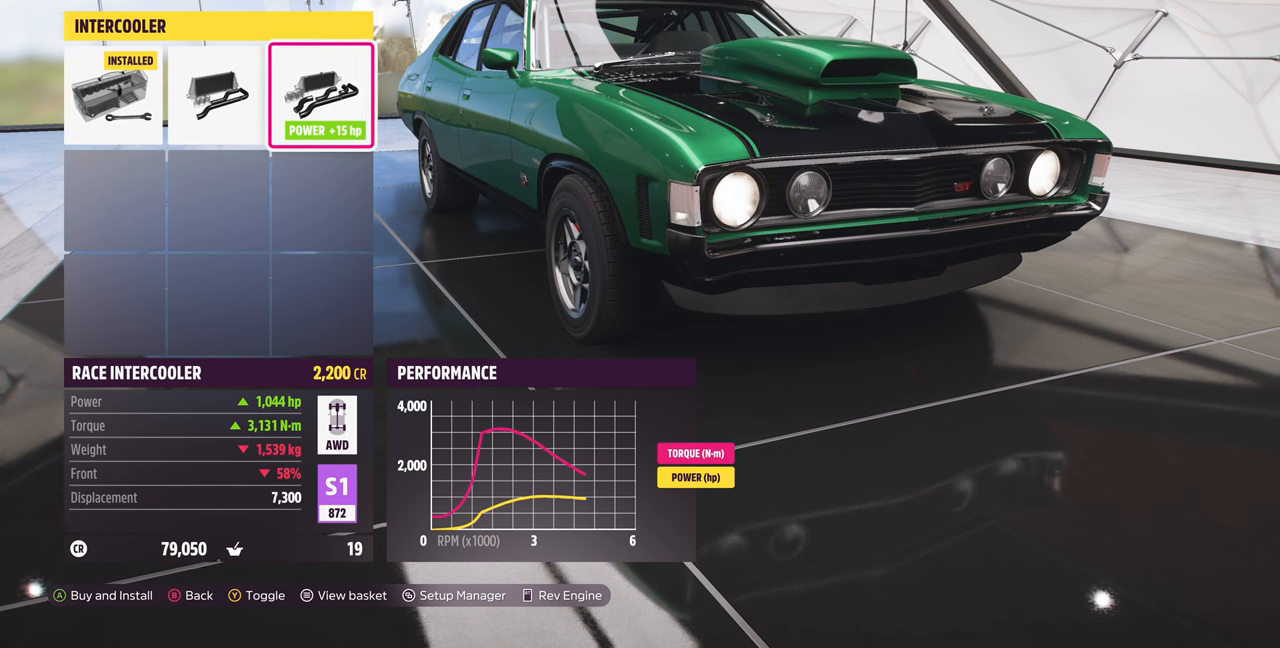
{"buttons": [], "left_stick": "center", "right_stick": "center", "events": [[166, "L1", "up"], [300, "R1", "down"], [500, "R1", "up"]]}
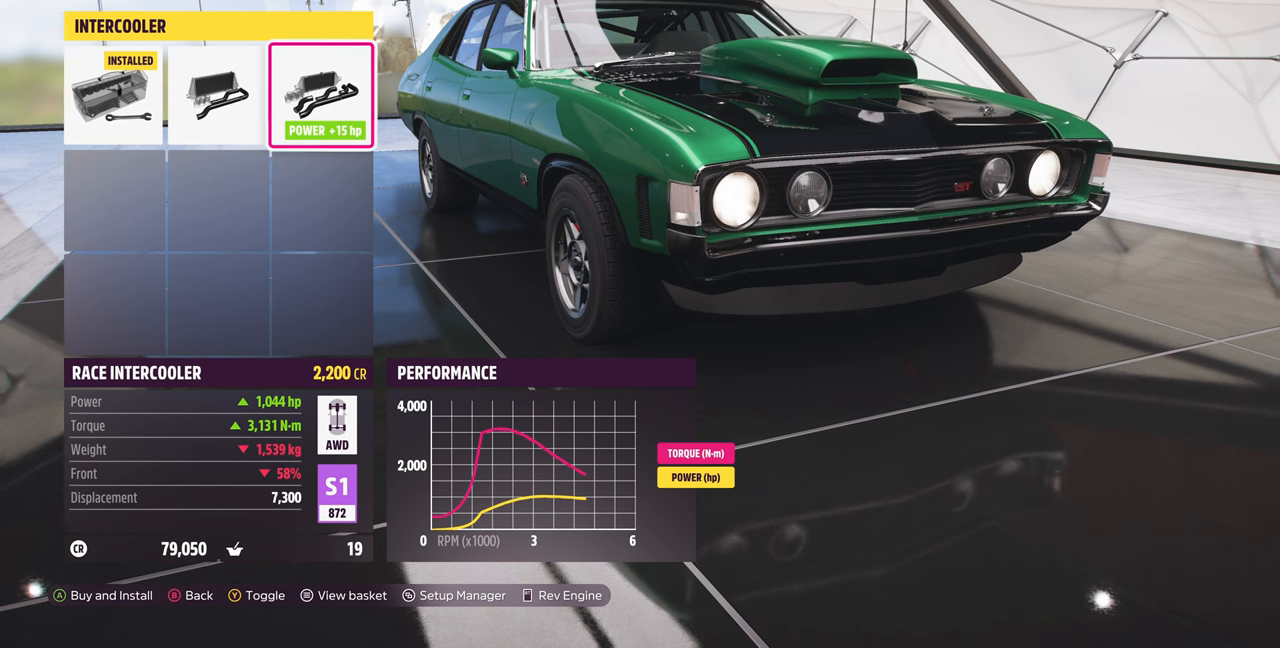
{"buttons": ["R1"], "left_stick": "center", "right_stick": "center", "events": [[133, "L1", "down"], [300, "L1", "up"], [466, "R1", "down"]]}
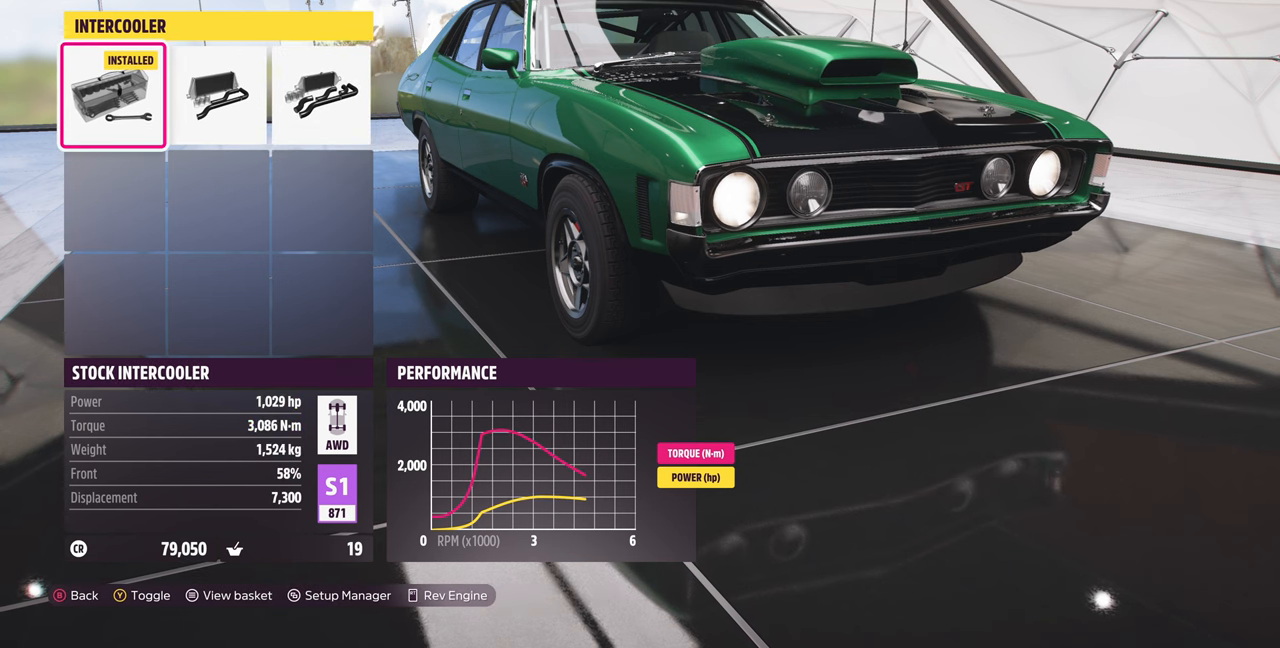
{"buttons": ["L1"], "left_stick": "center", "right_stick": "center", "events": [[166, "R1", "up"], [400, "L1", "down"]]}
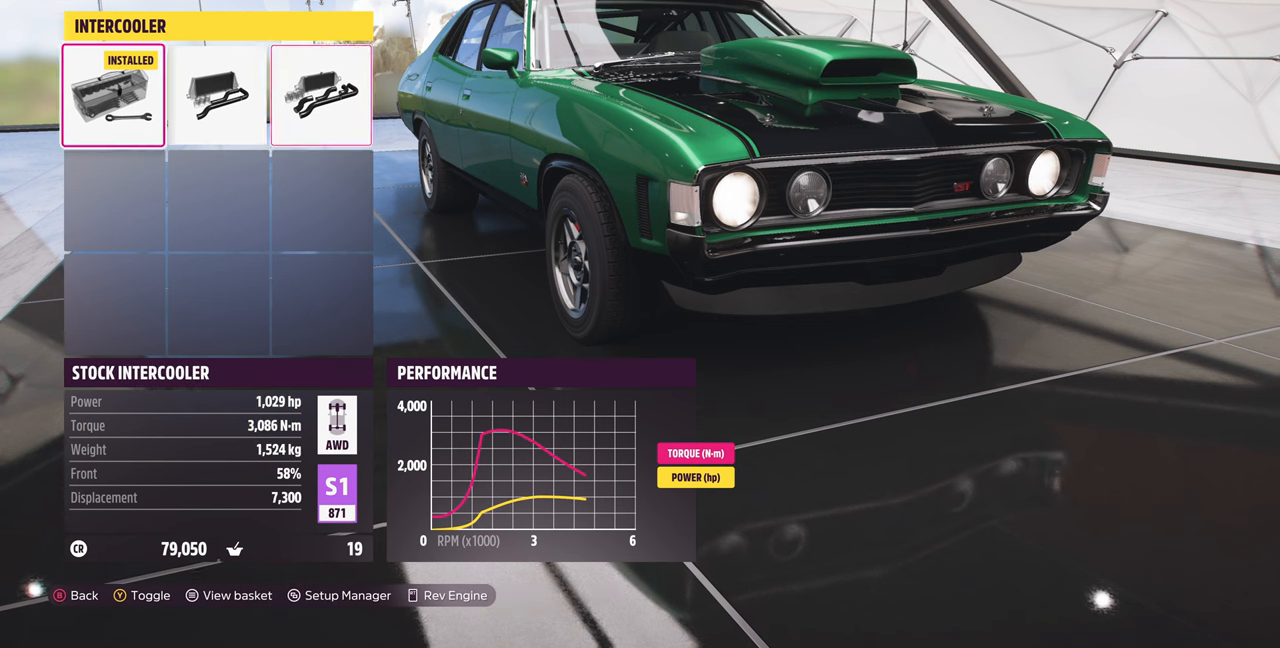
{"buttons": [], "left_stick": "center", "right_stick": "center", "events": [[66, "L1", "up"], [233, "R1", "down"], [433, "R1", "up"]]}
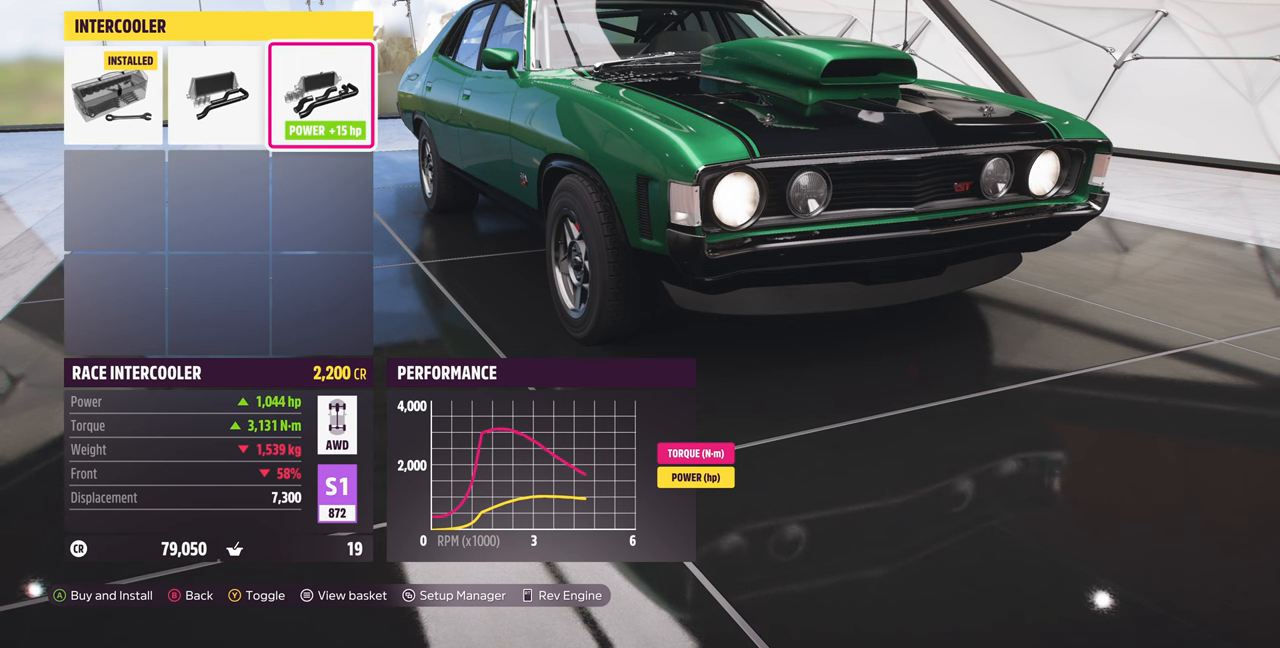
{"buttons": [], "left_stick": "center", "right_stick": "center", "events": [[200, "L1", "down"], [333, "L1", "up"]]}
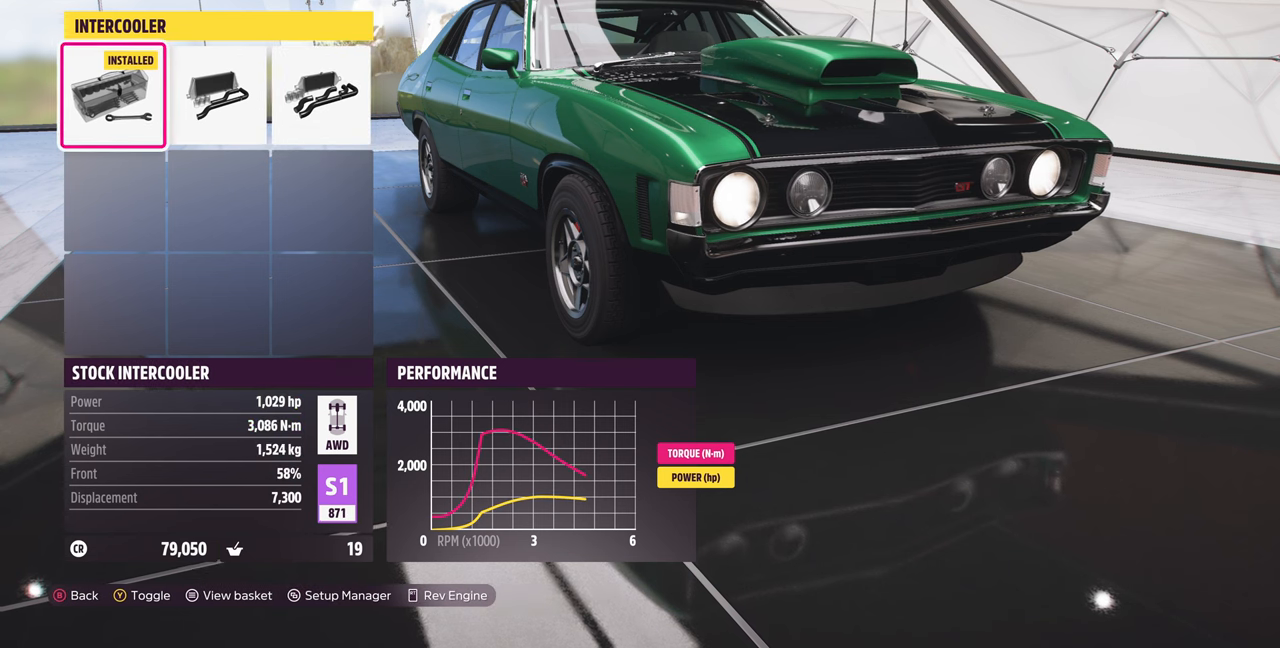
{"buttons": [], "left_stick": "center", "right_stick": "center"}
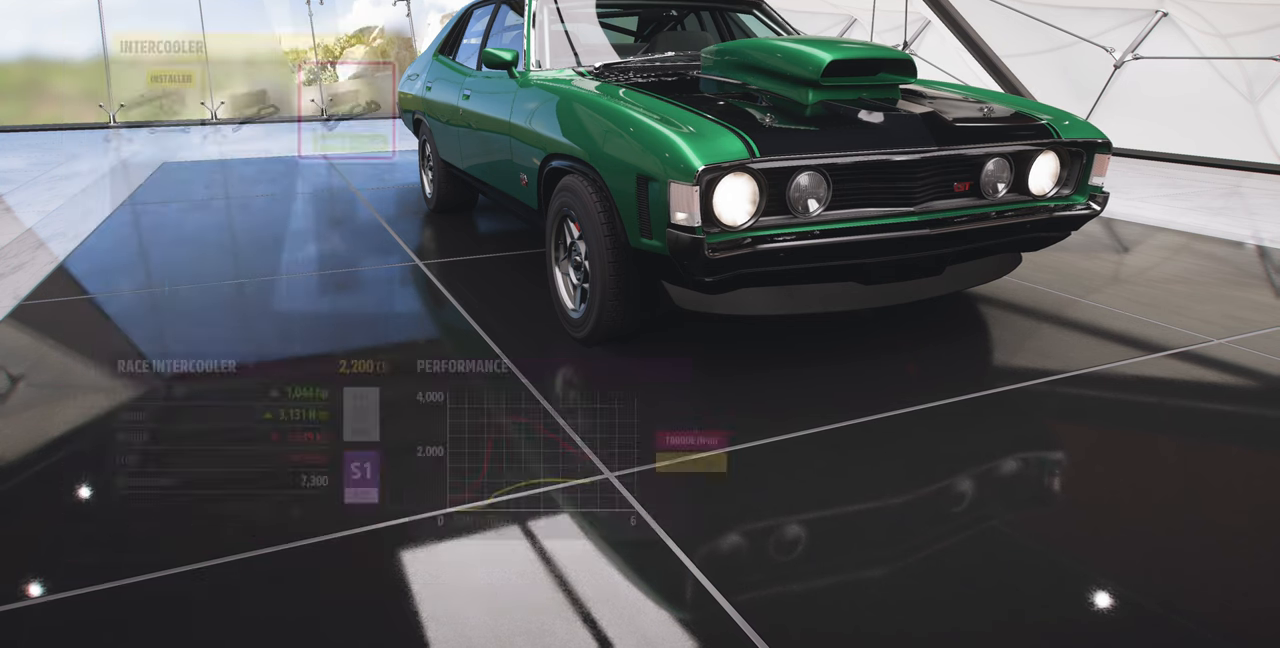
{"buttons": ["CIRCLE"], "left_stick": "center", "right_stick": "center", "events": [[500, "CIRCLE", "down"]]}
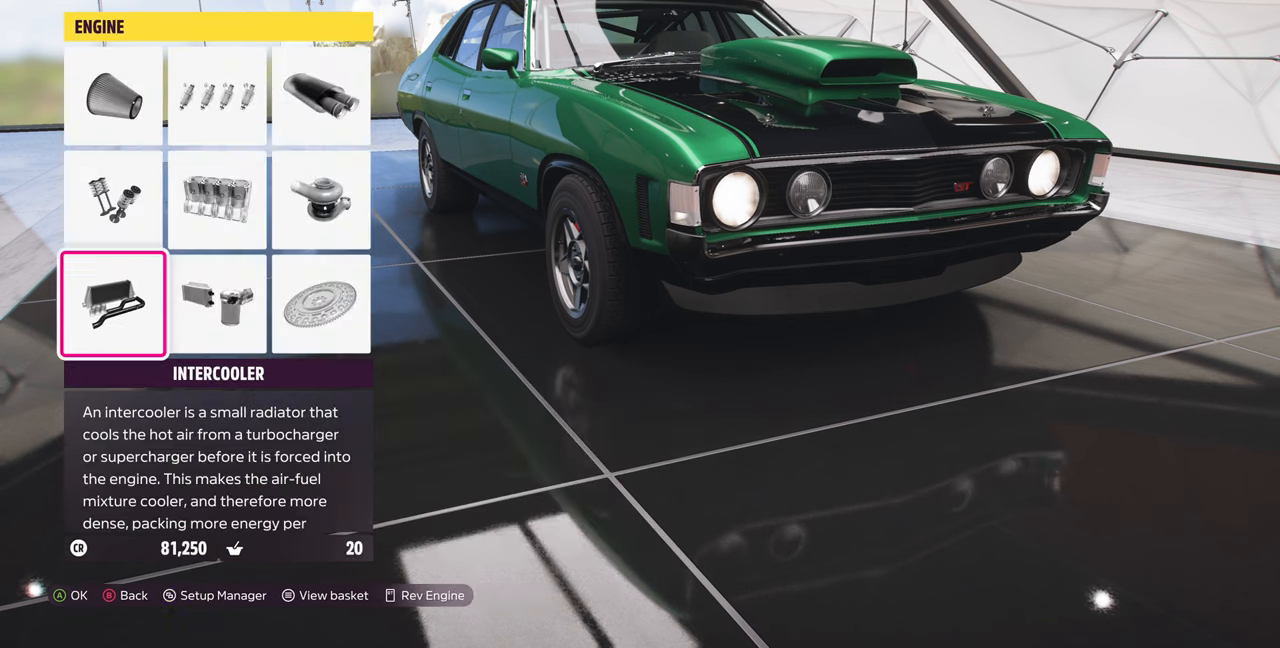
{"buttons": [], "left_stick": "center", "right_stick": "center", "events": [[133, "CIRCLE", "up"]]}
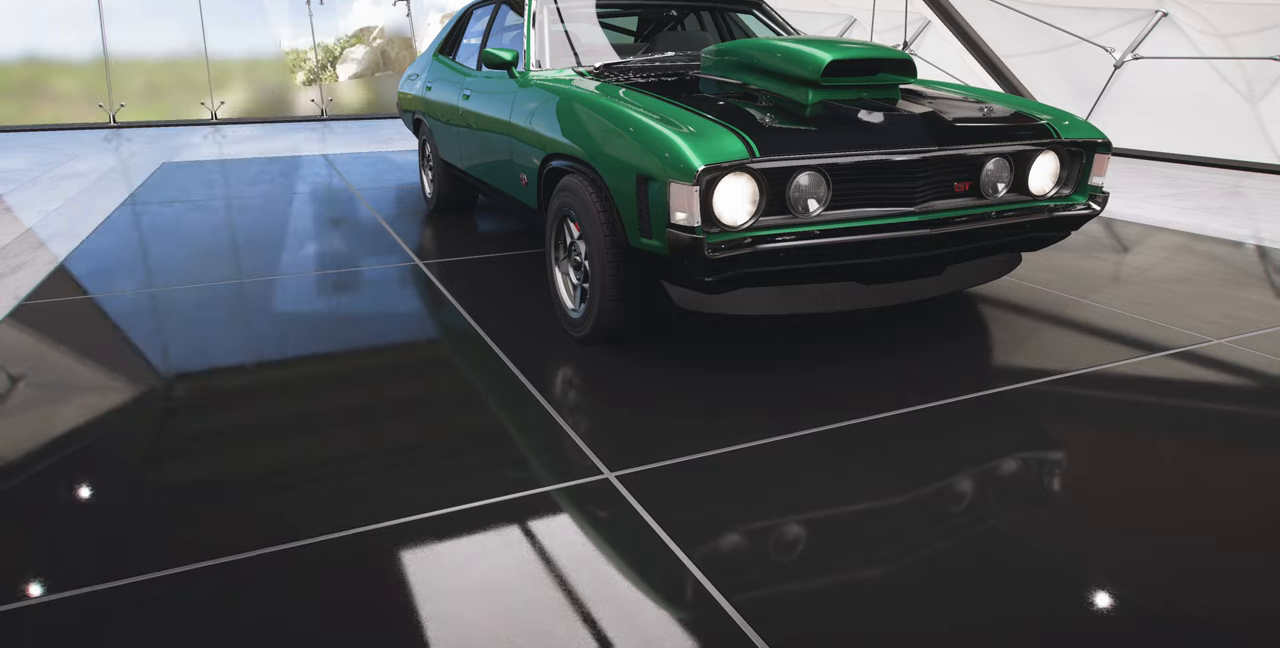
{"buttons": [], "left_stick": "center", "right_stick": "center"}
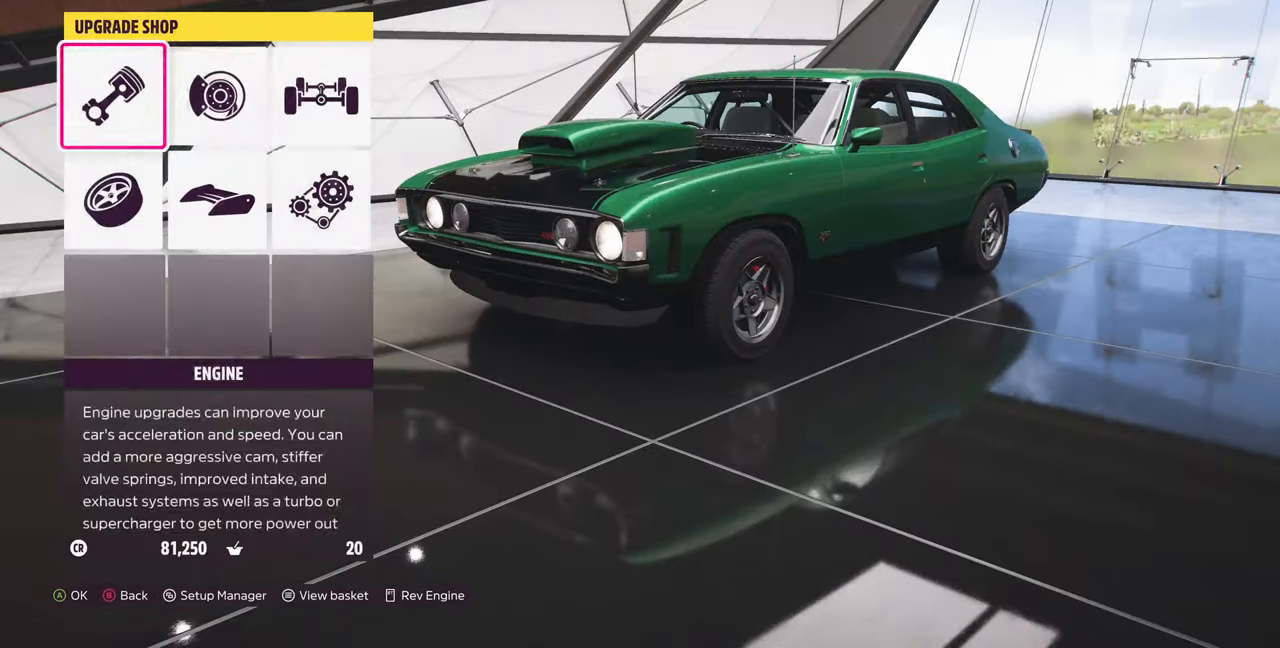
{"buttons": [], "left_stick": "center", "right_stick": "center", "events": [[67, "DPAD_RIGHT", "down"], [167, "DPAD_RIGHT", "up"]]}
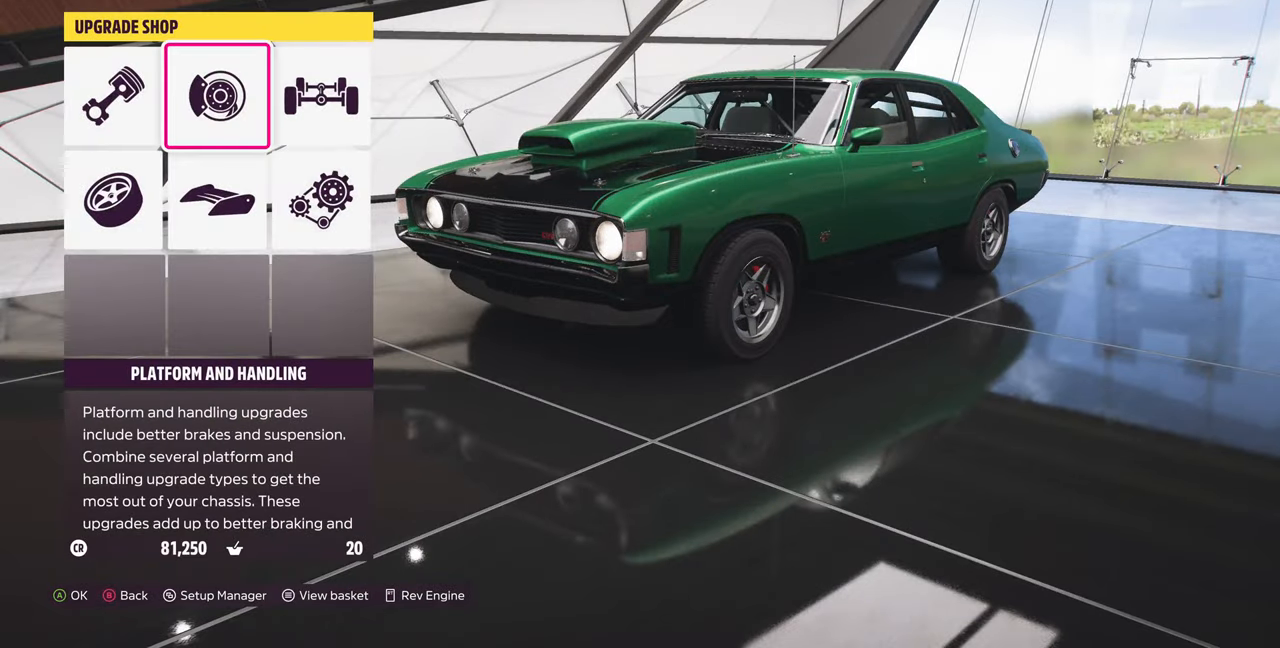
{"buttons": [], "left_stick": "center", "right_stick": "center", "events": [[200, "DPAD_DOWN", "down"], [334, "DPAD_DOWN", "up"]]}
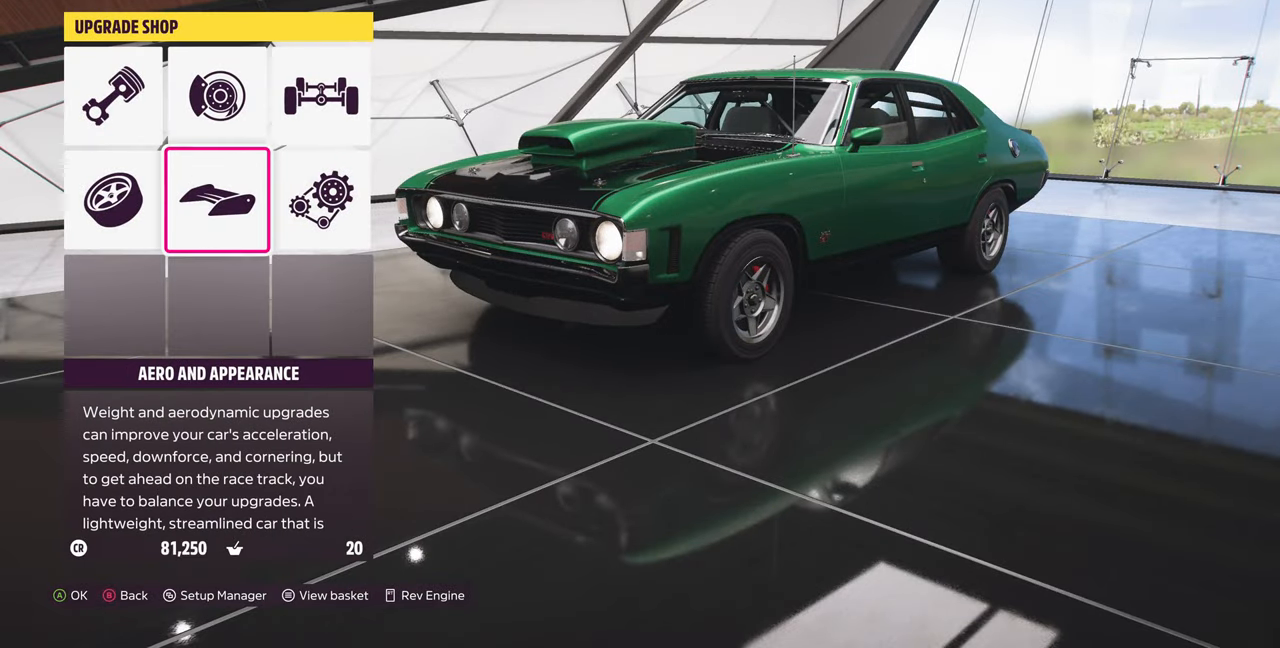
{"buttons": [], "left_stick": "center", "right_stick": "center", "events": [[134, "DPAD_LEFT", "down"], [200, "DPAD_LEFT", "up"], [334, "DPAD_UP", "down"], [400, "DPAD_UP", "up"]]}
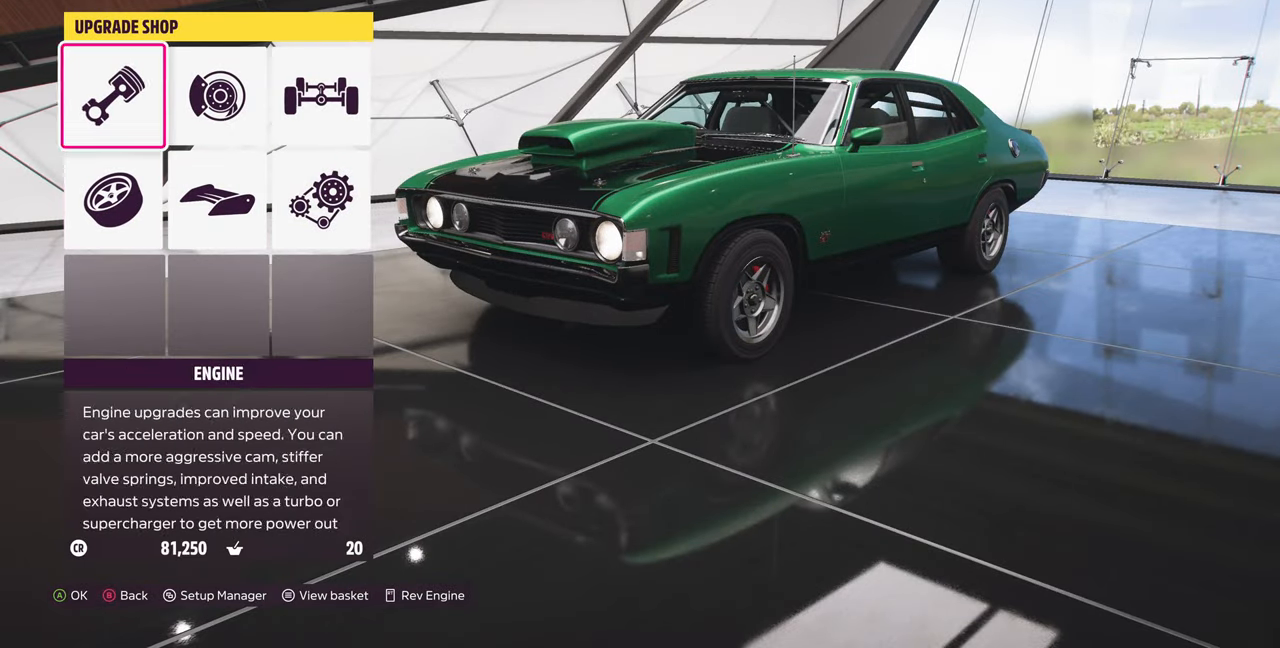
{"buttons": [], "left_stick": "center", "right_stick": "center", "events": [[67, "DPAD_RIGHT", "down"], [167, "DPAD_RIGHT", "up"], [234, "CIRCLE", "down"], [234, "CROSS", "down"], [334, "CIRCLE", "up"], [334, "CROSS", "up"]]}
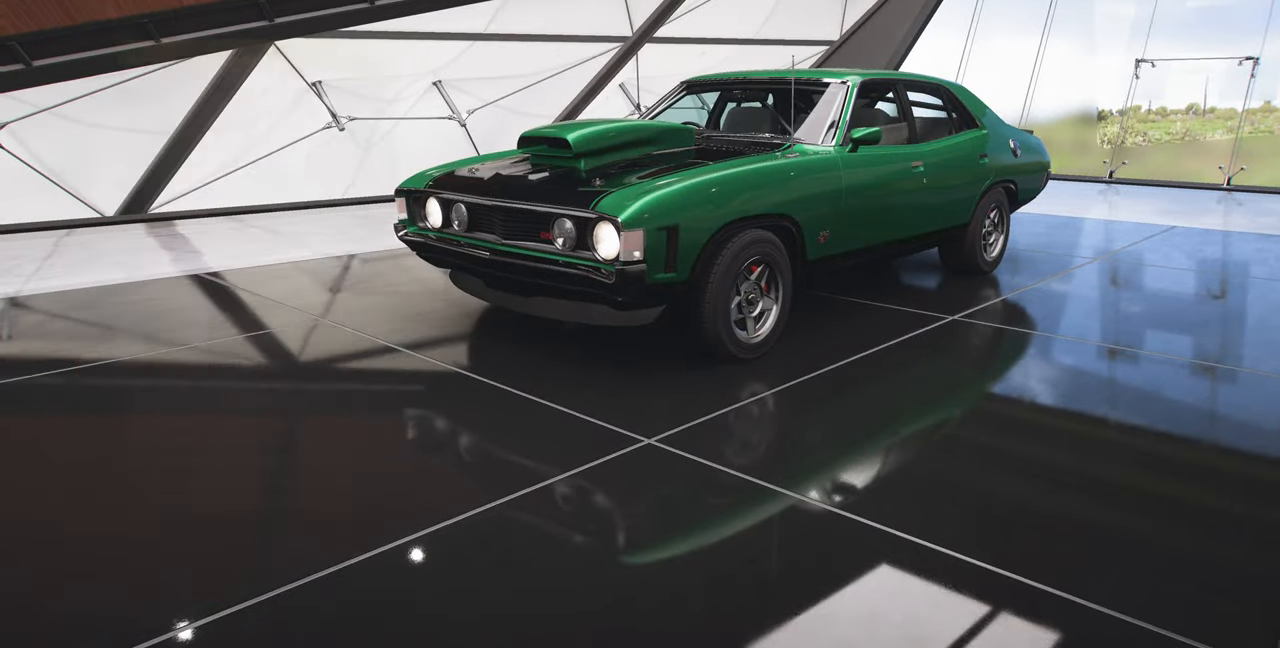
{"buttons": [], "left_stick": "center", "right_stick": "center", "events": []}
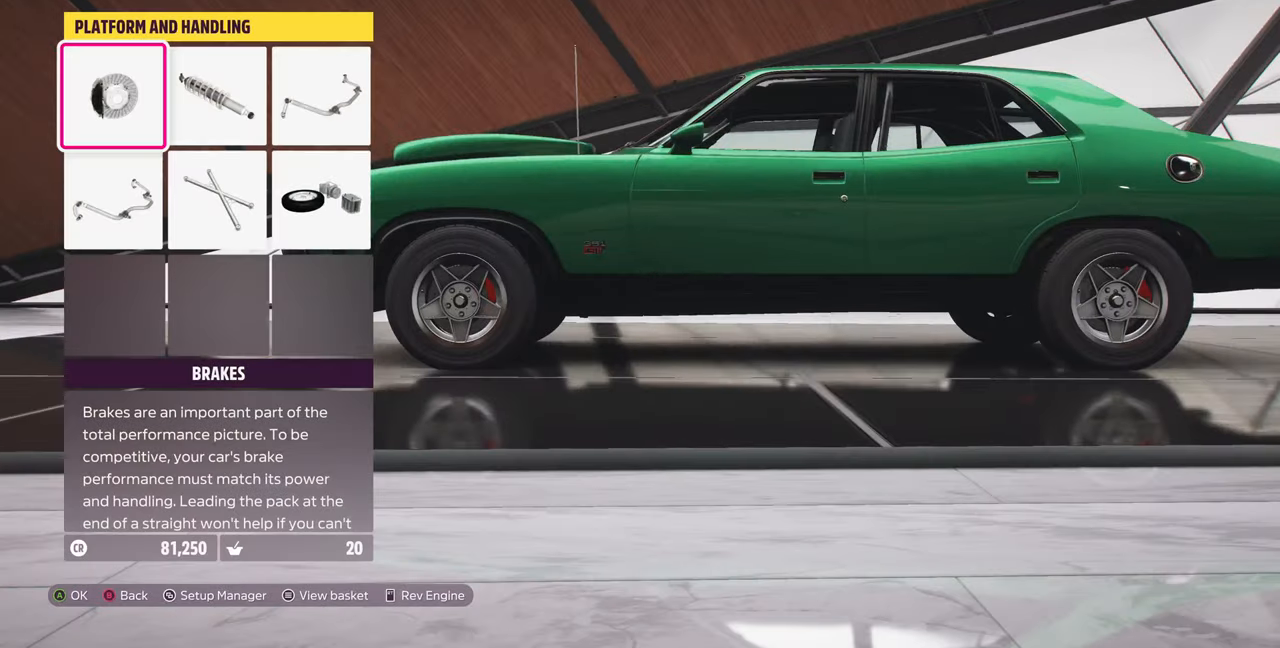
{"buttons": [], "left_stick": "center", "right_stick": "center", "events": [[167, "DPAD_RIGHT", "down"], [267, "CROSS", "down"], [267, "DPAD_RIGHT", "up"], [467, "CROSS", "up"]]}
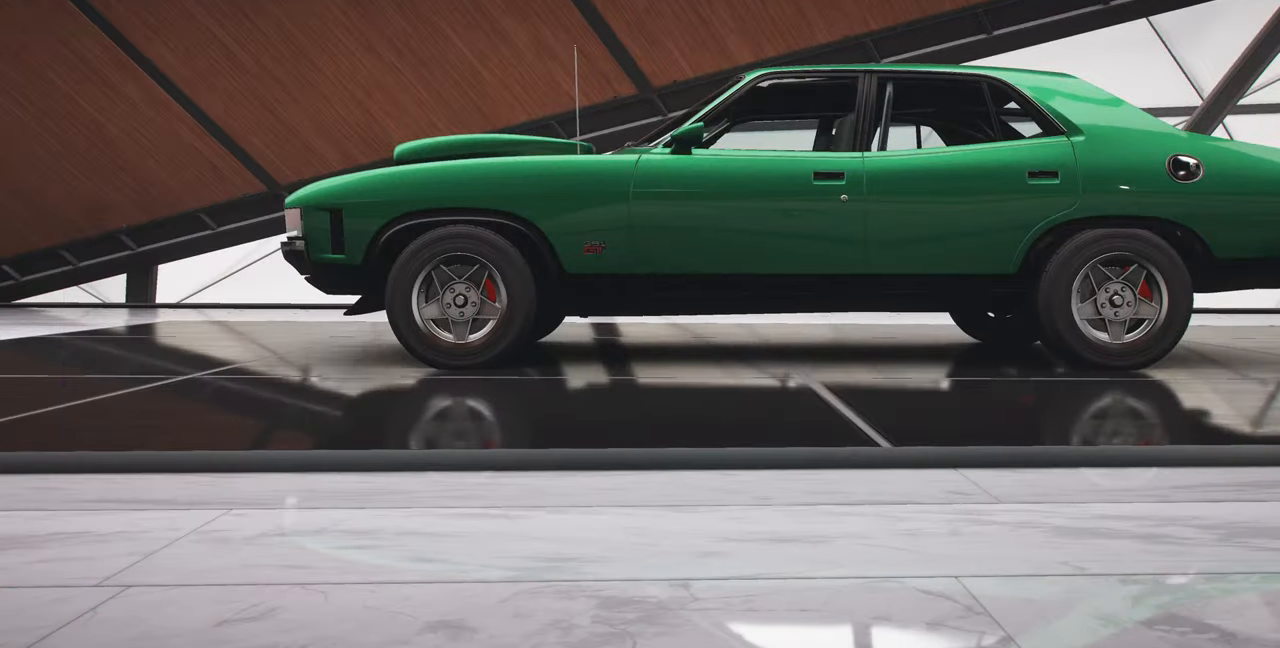
{"buttons": [], "left_stick": "center", "right_stick": "center", "events": []}
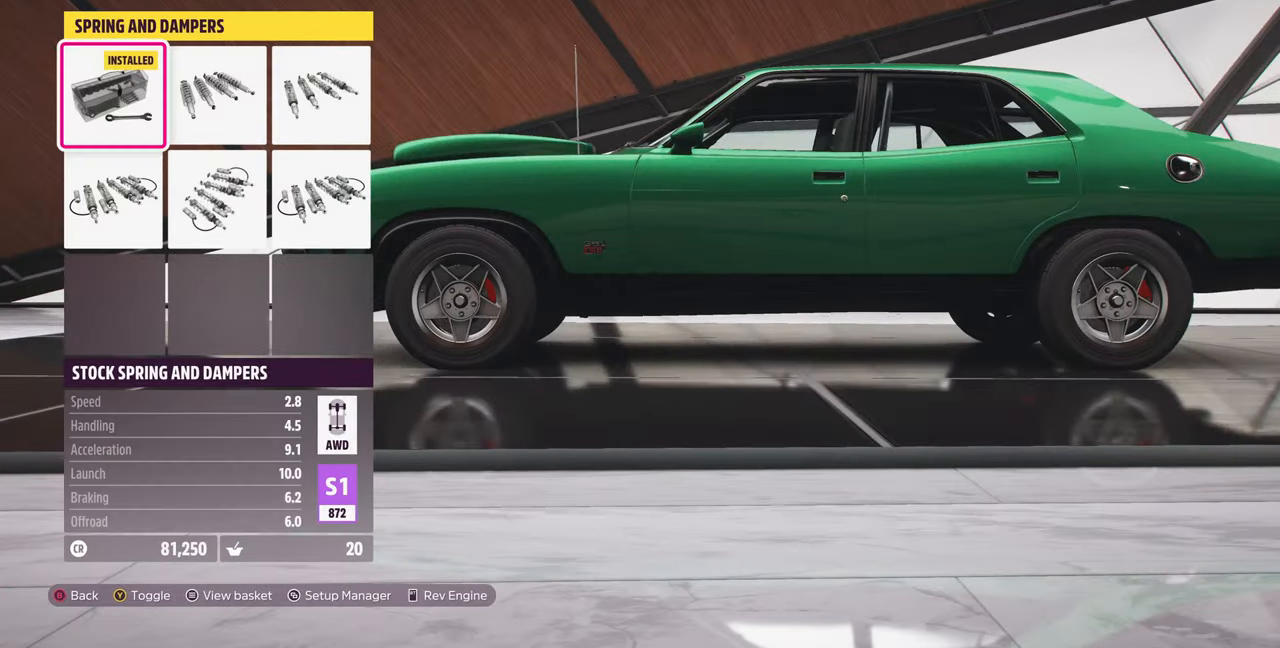
{"buttons": ["DPAD_RIGHT"], "left_stick": "center", "right_stick": "center", "events": [[100, "DPAD_RIGHT", "down"], [234, "DPAD_RIGHT", "up"], [467, "DPAD_RIGHT", "down"]]}
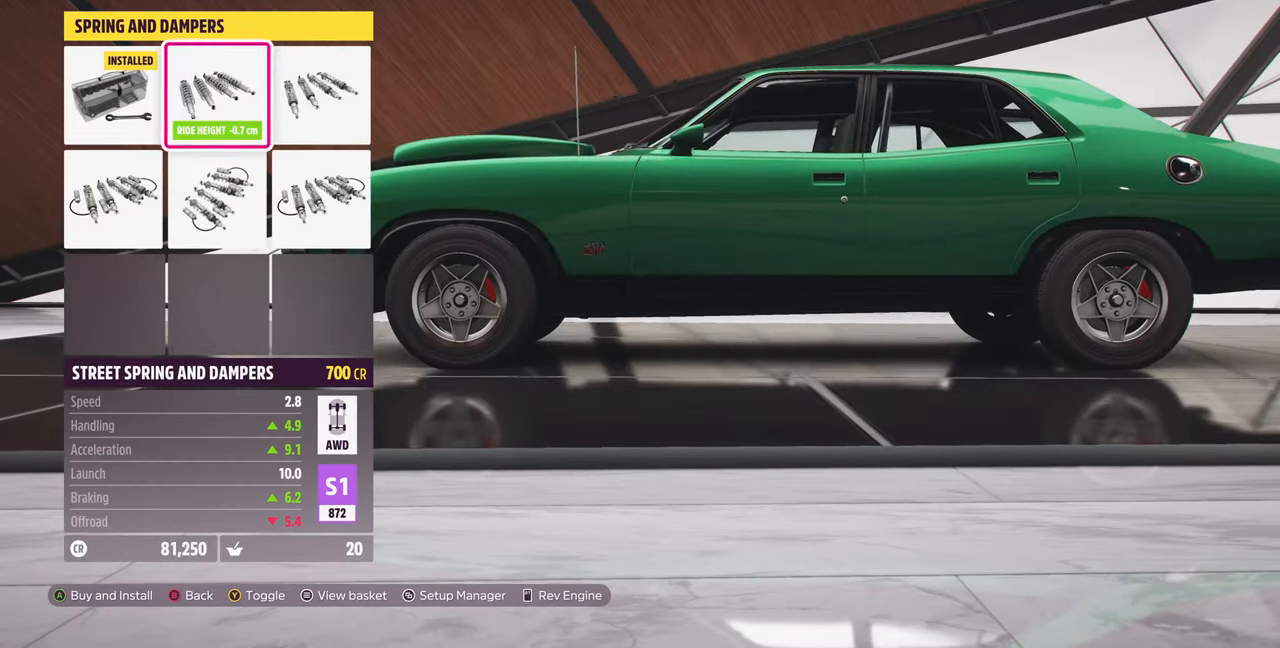
{"buttons": [], "left_stick": "center", "right_stick": "center", "events": [[100, "DPAD_RIGHT", "up"], [267, "DPAD_DOWN", "down"], [400, "DPAD_DOWN", "up"]]}
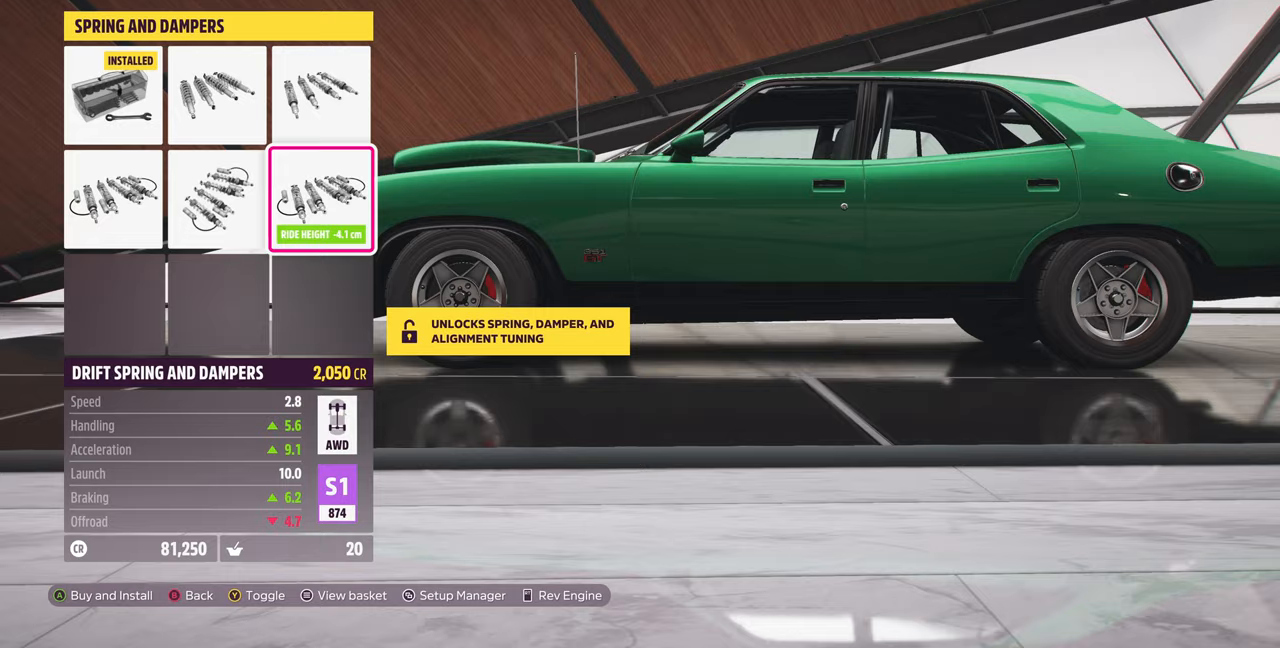
{"buttons": [], "left_stick": "center", "right_stick": "center", "events": [[167, "DPAD_LEFT", "down"], [300, "DPAD_LEFT", "up"]]}
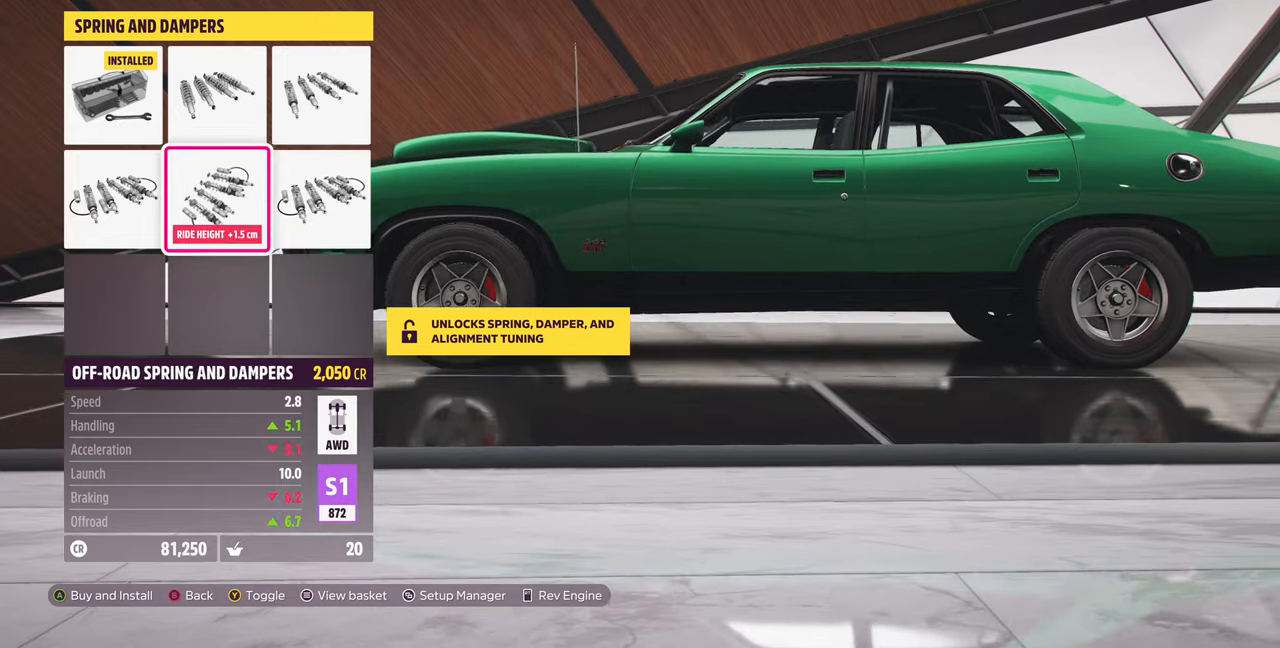
{"buttons": [], "left_stick": "center", "right_stick": "center", "events": [[100, "DPAD_RIGHT", "down"], [233, "DPAD_RIGHT", "up"]]}
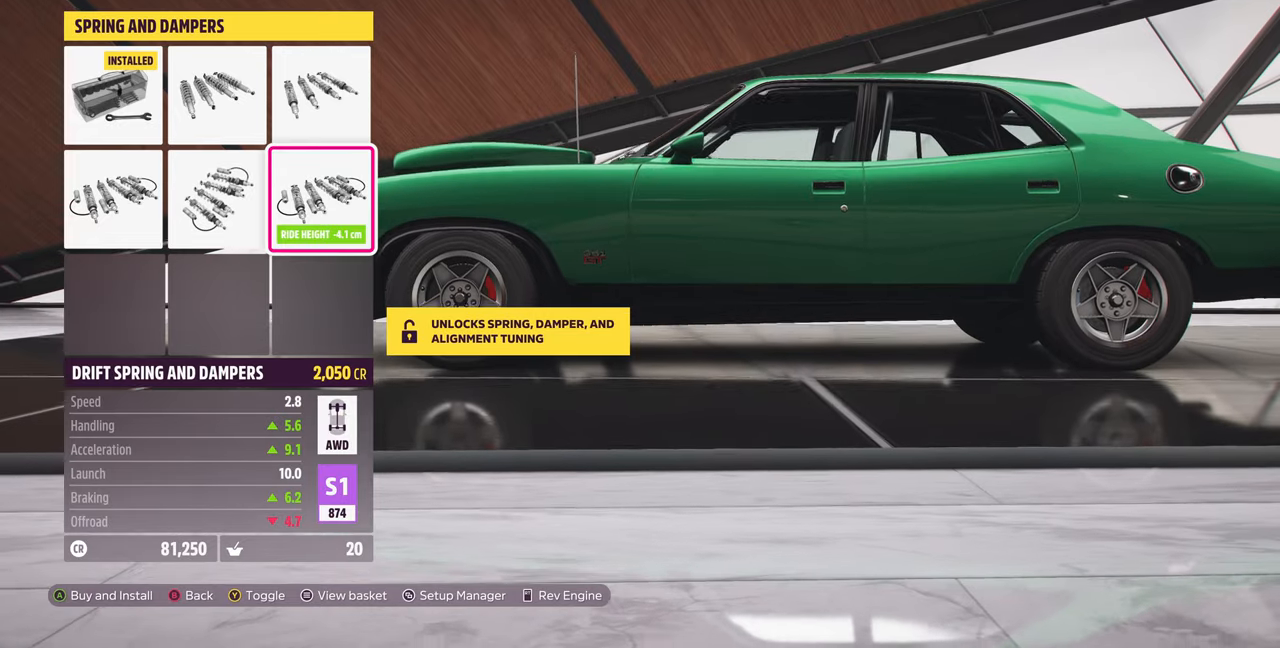
{"buttons": [], "left_stick": "center", "right_stick": "center", "events": [[200, "DPAD_LEFT", "down"], [333, "DPAD_LEFT", "up"]]}